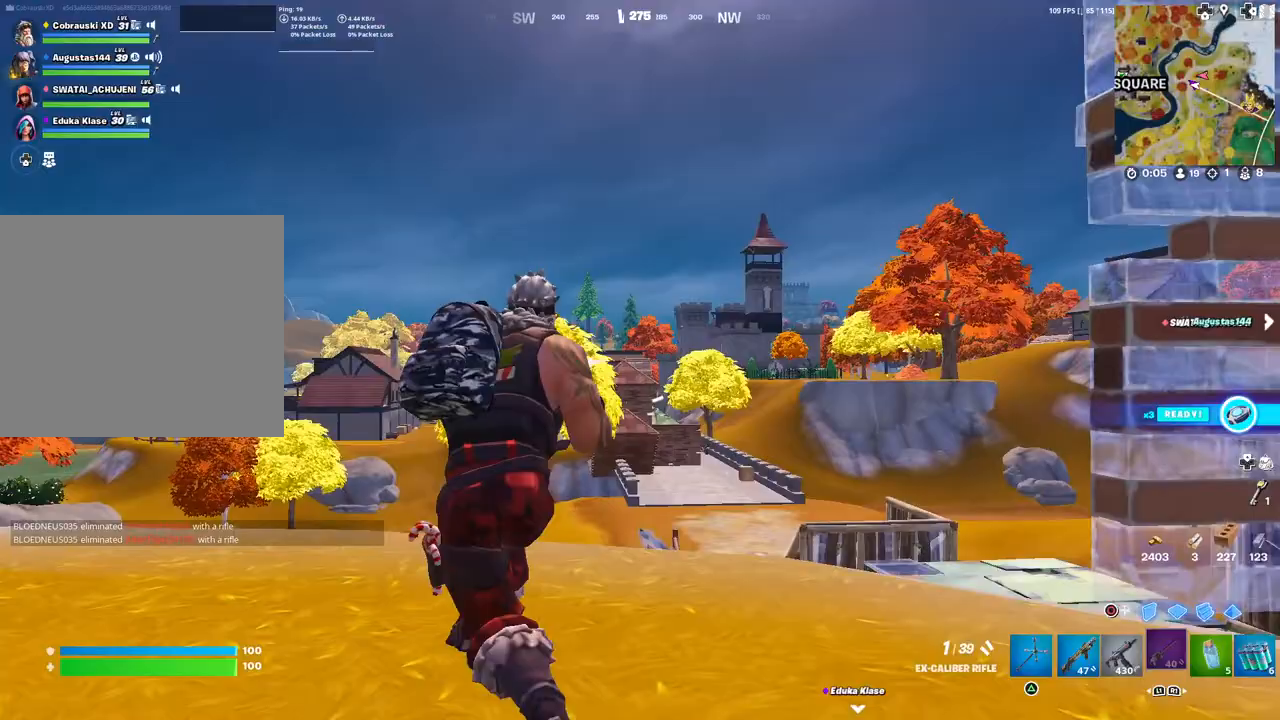
Gameplay with a controller (PlayStation layout); each line is a JSON object with the inputs held at the frame after it. "events" lists button and stick changes between this image and that frame as [ms after this image, input, new state], when the widget could be followed in between.
{"buttons": [], "left_stick": "up-right", "right_stick": "right", "events": [[133, "left_stick", "up-right"], [150, "right_stick", "right"], [183, "L3", "down"], [267, "right_stick", "center"], [317, "L3", "up"], [417, "right_stick", "right"]]}
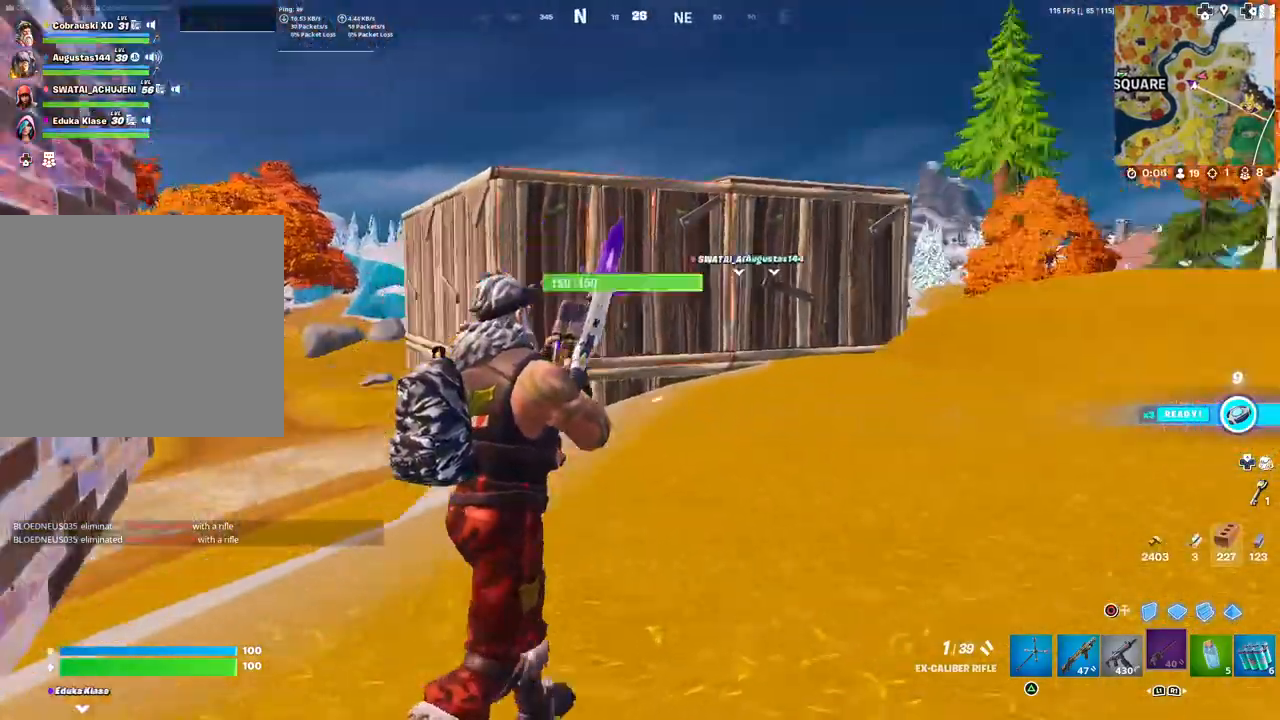
{"buttons": [], "left_stick": "left", "right_stick": "center", "events": [[117, "right_stick", "center"], [133, "L3", "down"], [133, "left_stick", "up-left"], [267, "L3", "up"], [317, "right_stick", "right"], [433, "right_stick", "center"], [483, "left_stick", "left"]]}
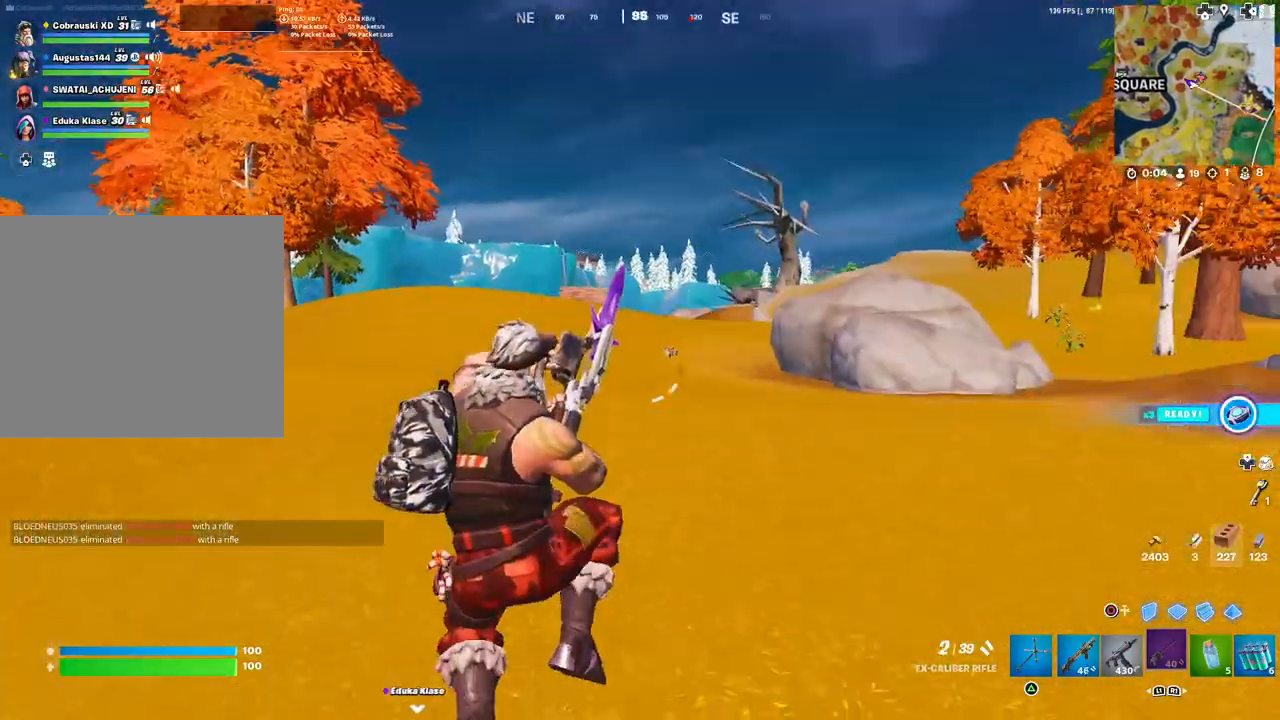
{"buttons": [], "left_stick": "up-left", "right_stick": "left", "events": [[300, "left_stick", "up-left"], [483, "right_stick", "left"]]}
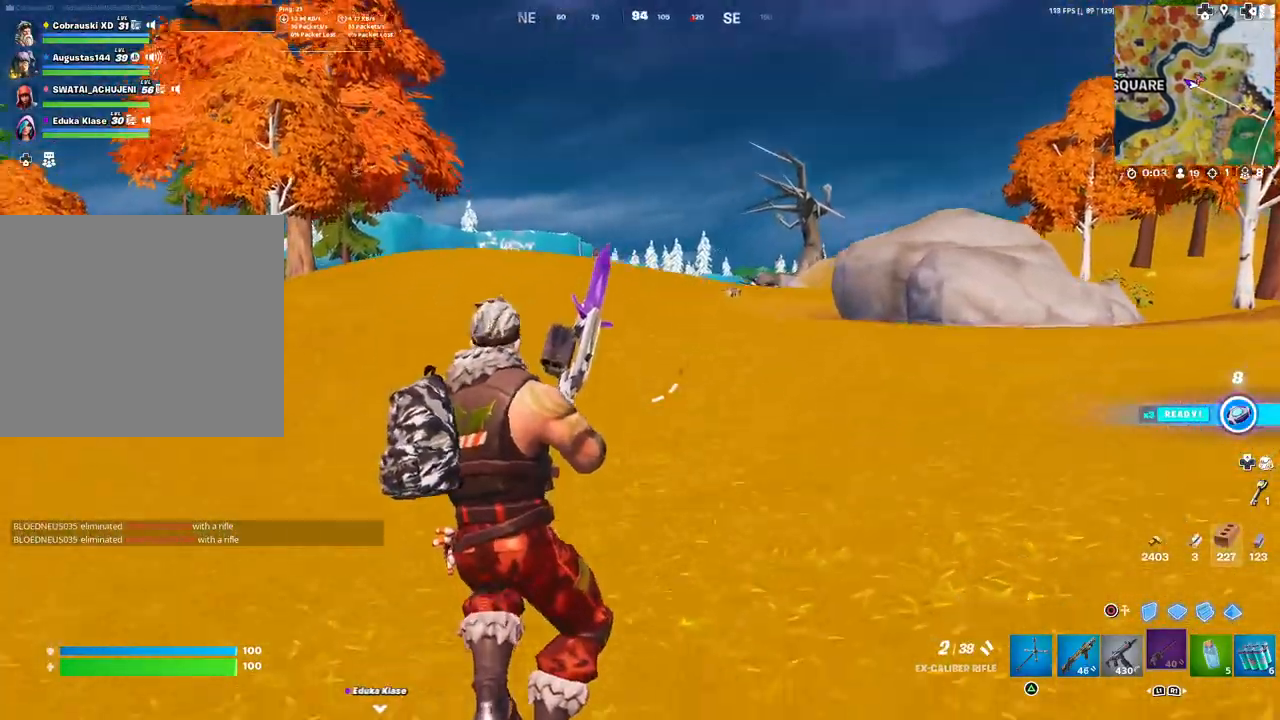
{"buttons": [], "left_stick": "up-left", "right_stick": "center", "events": [[133, "right_stick", "center"], [150, "left_stick", "up"], [267, "right_stick", "right"], [300, "left_stick", "up-left"], [350, "L3", "down"], [383, "right_stick", "center"], [450, "L3", "up"]]}
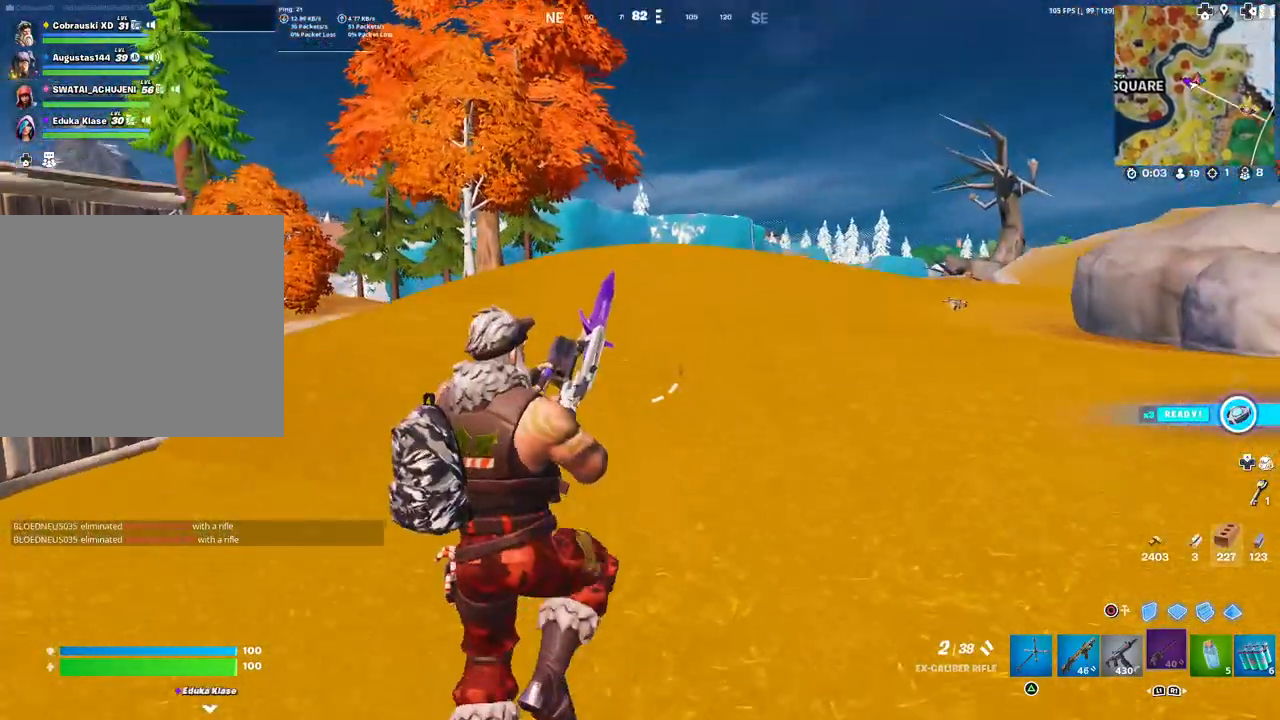
{"buttons": [], "left_stick": "up-left", "right_stick": "center", "events": []}
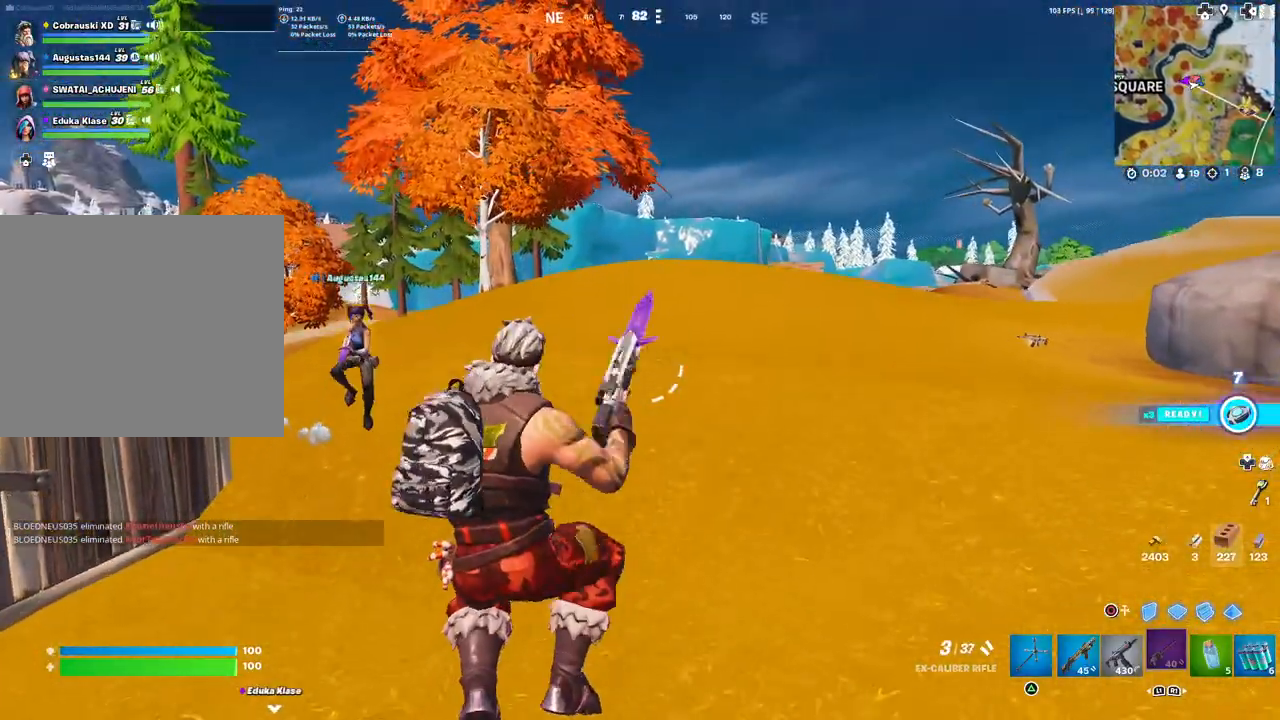
{"buttons": [], "left_stick": "up-left", "right_stick": "center", "events": []}
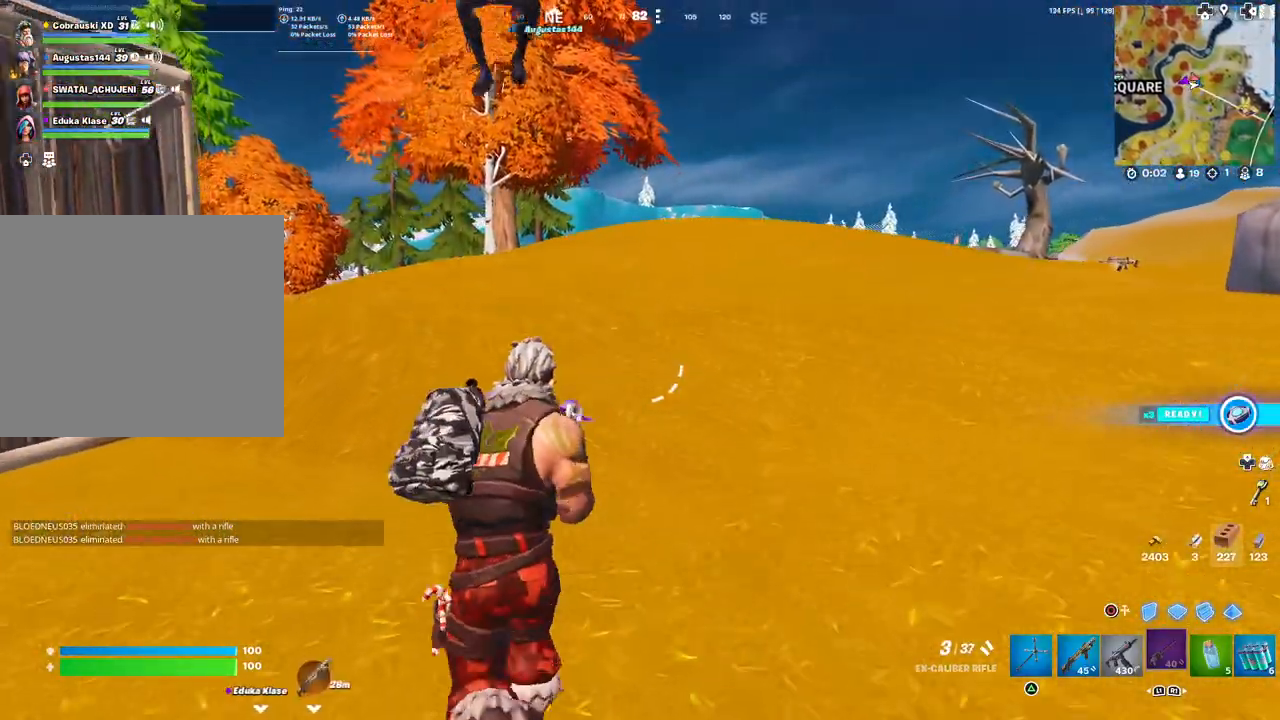
{"buttons": [], "left_stick": "up-left", "right_stick": "center", "events": [[317, "right_stick", "right"], [417, "right_stick", "center"]]}
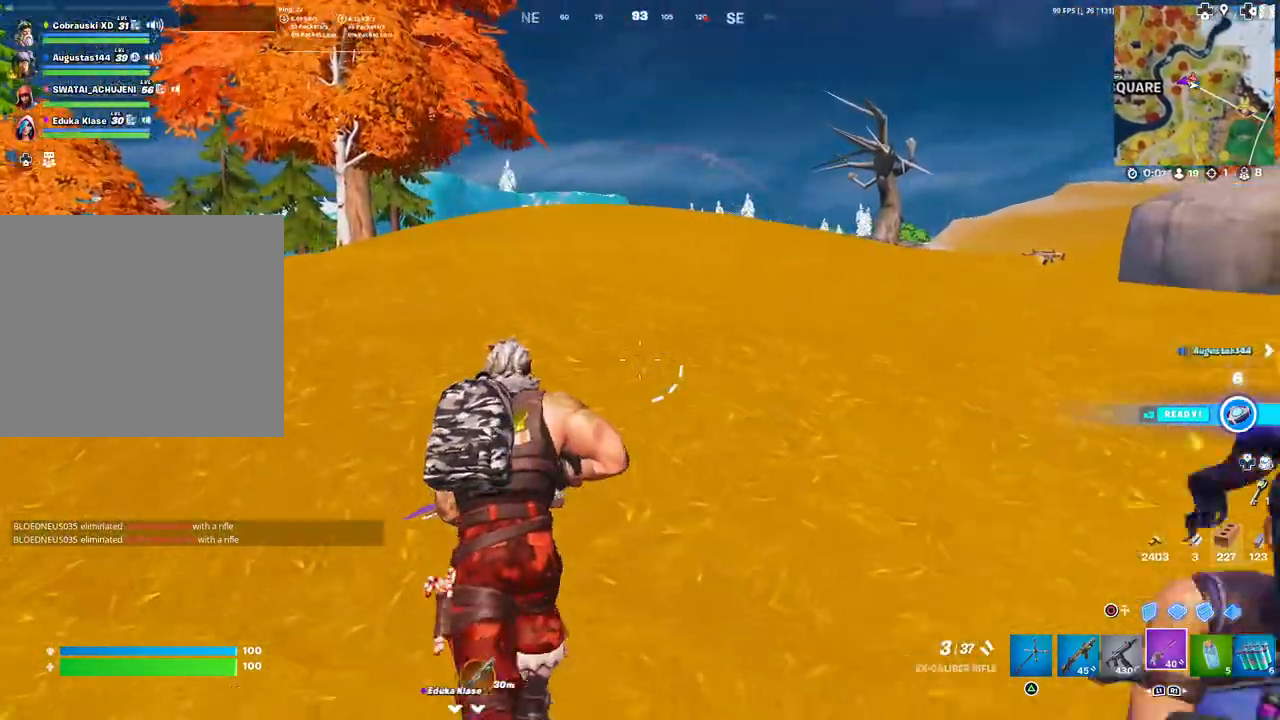
{"buttons": [], "left_stick": "up-left", "right_stick": "right", "events": [[150, "right_stick", "right"], [217, "right_stick", "center"], [300, "TOUCHPAD", "down"], [400, "right_stick", "right"], [433, "TOUCHPAD", "up"]]}
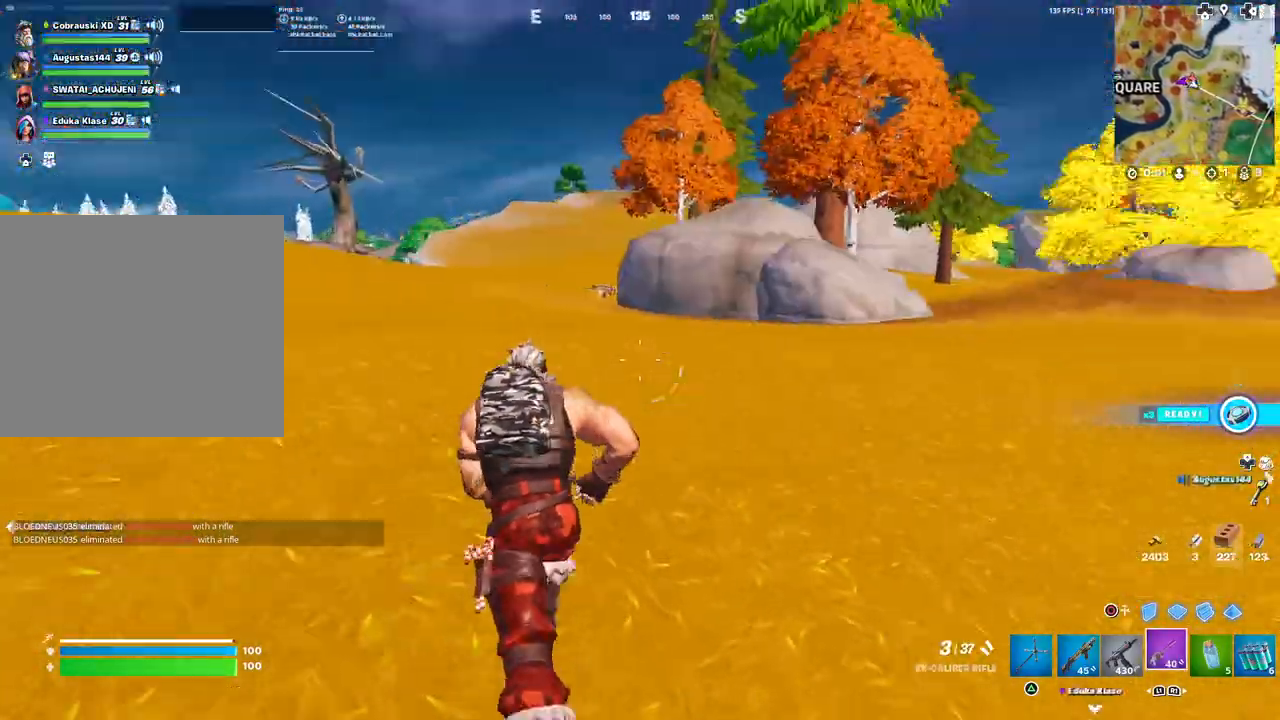
{"buttons": [], "left_stick": "up", "right_stick": "center", "events": [[33, "right_stick", "center"], [100, "left_stick", "up"], [233, "L1", "down"], [300, "L1", "up"]]}
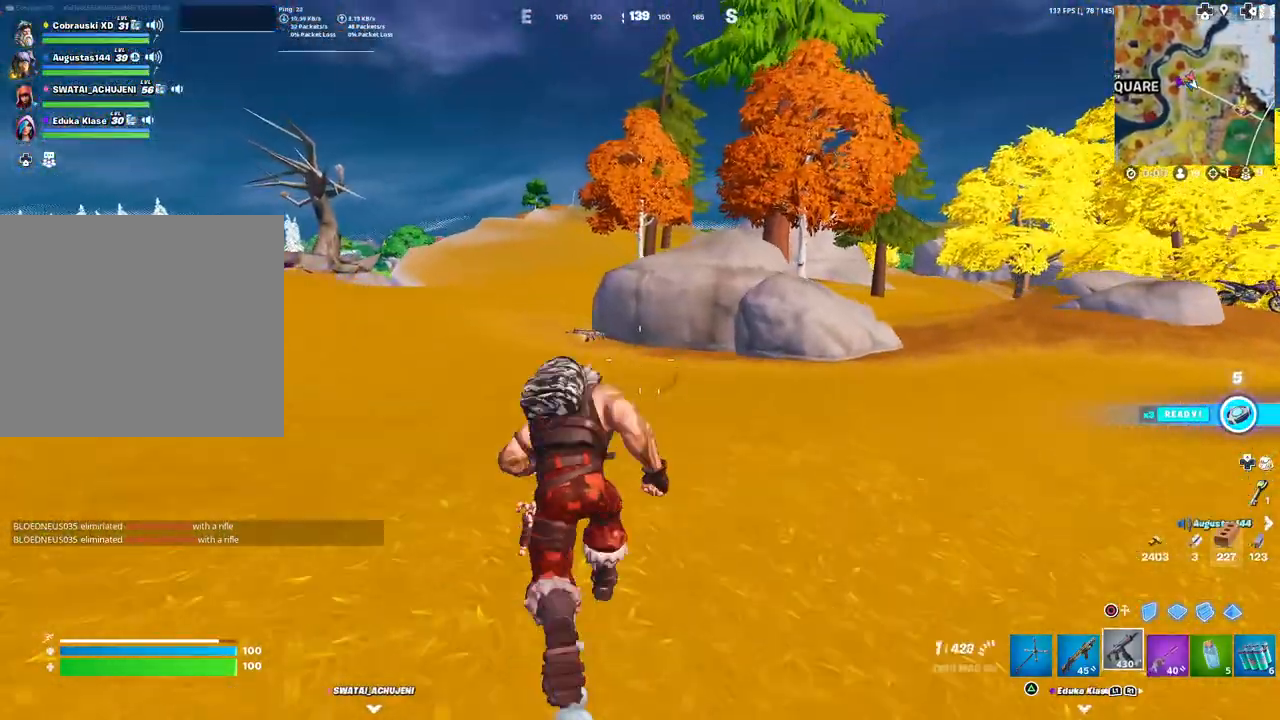
{"buttons": ["R3"], "left_stick": "up", "right_stick": "center", "events": [[433, "R3", "down"]]}
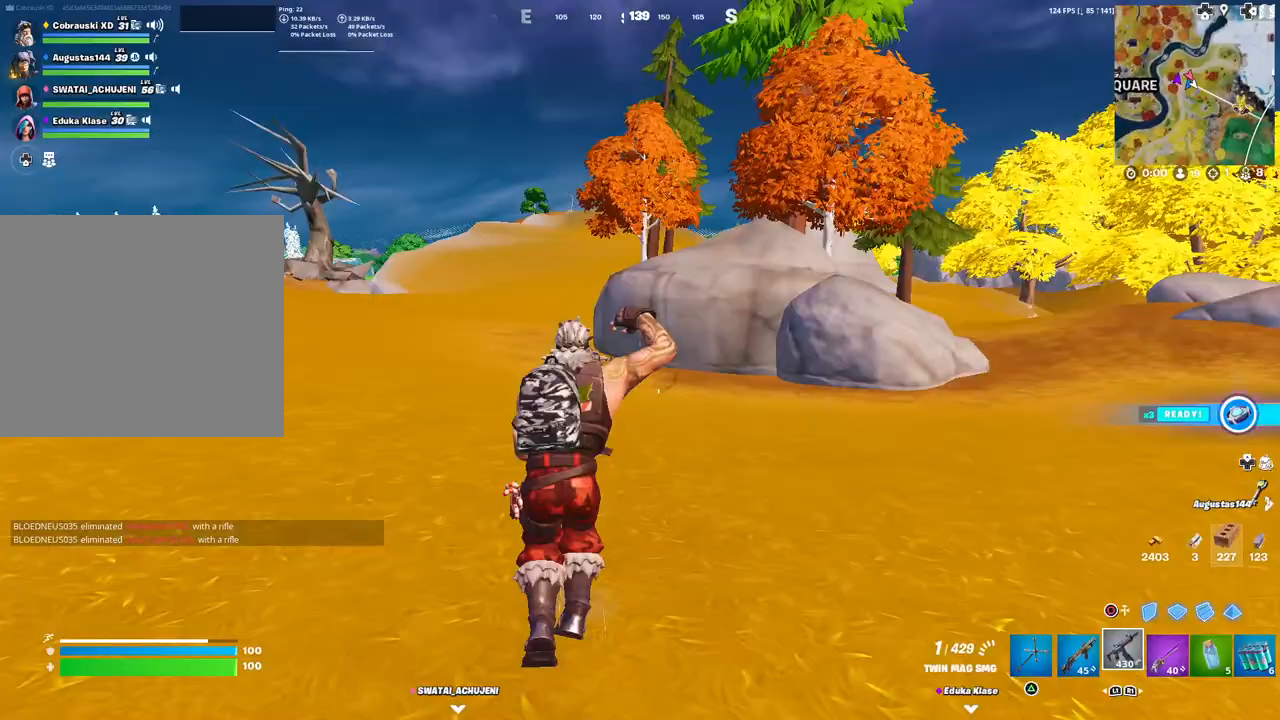
{"buttons": [], "left_stick": "up", "right_stick": "right", "events": [[17, "R3", "up"], [17, "right_stick", "right"]]}
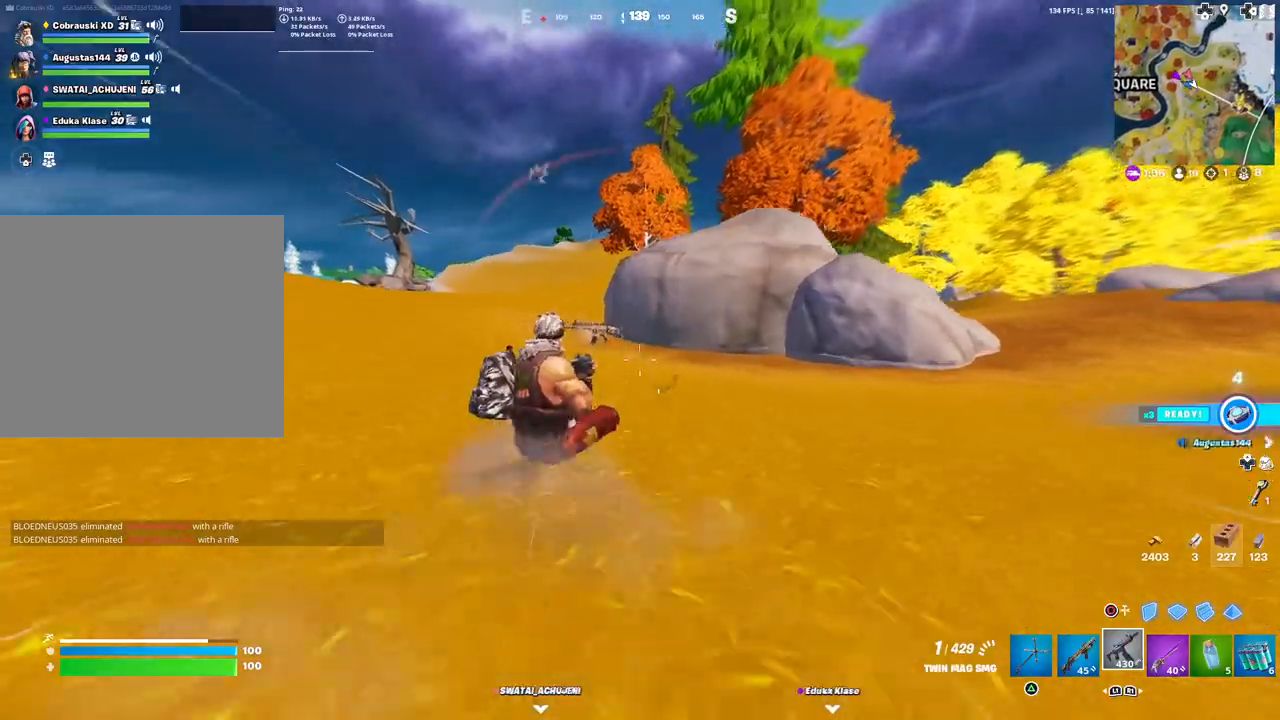
{"buttons": [], "left_stick": "up-right", "right_stick": "right", "events": [[250, "SQUARE", "down"], [267, "SQUARE", "up"], [317, "left_stick", "up-right"]]}
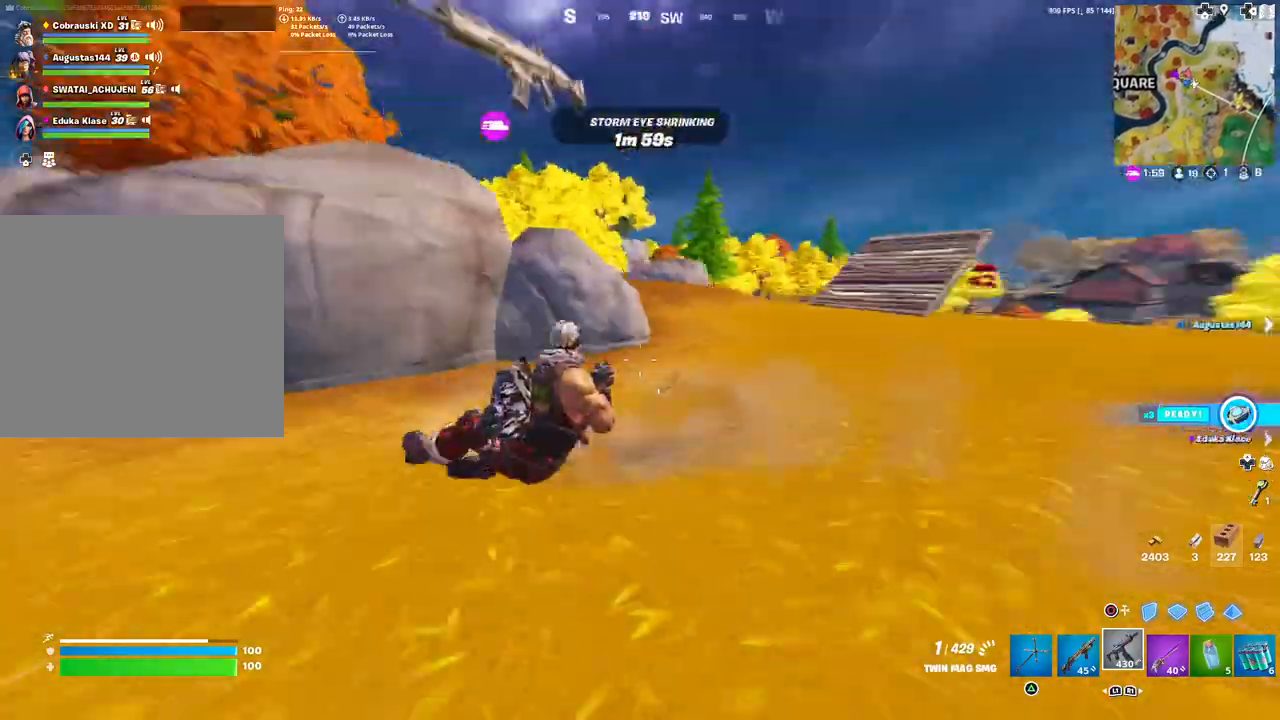
{"buttons": ["L3"], "left_stick": "up", "right_stick": "center", "events": [[233, "left_stick", "up"], [233, "right_stick", "center"], [250, "L3", "down"], [350, "L3", "up"], [450, "L3", "down"]]}
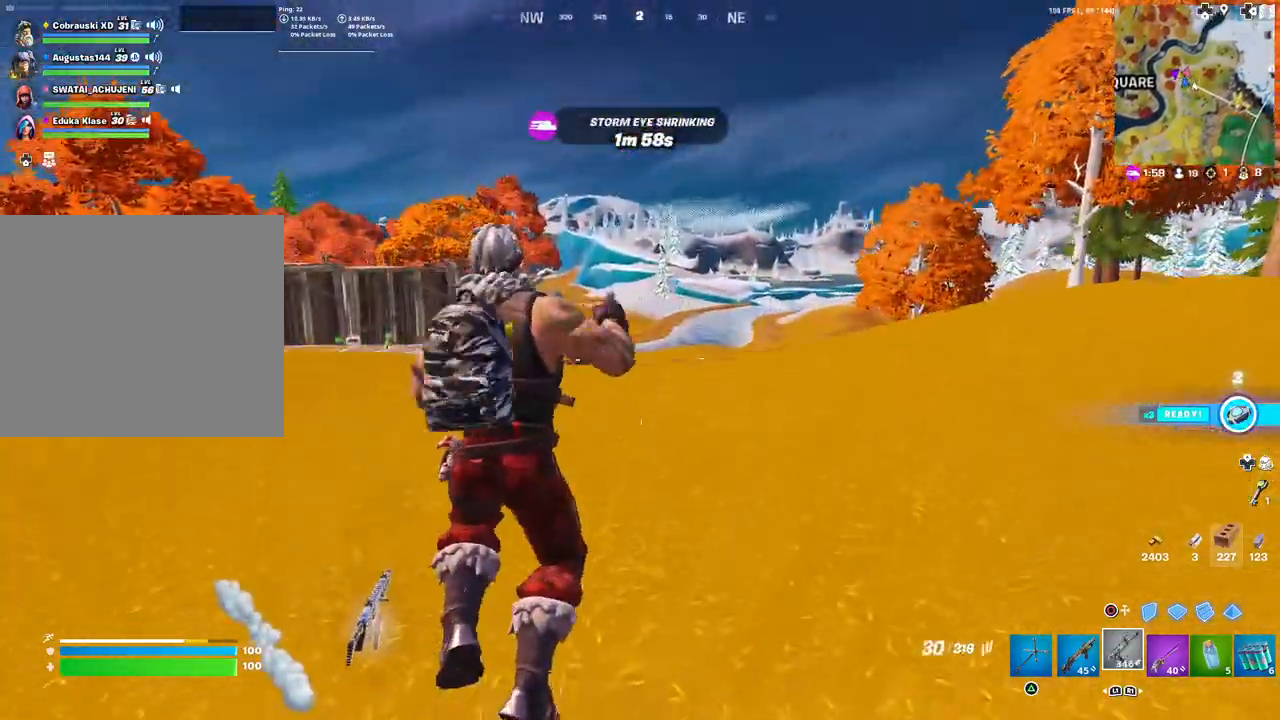
{"buttons": [], "left_stick": "up", "right_stick": "left", "events": [[50, "L3", "up"], [167, "right_stick", "down"], [267, "right_stick", "center"], [483, "right_stick", "left"]]}
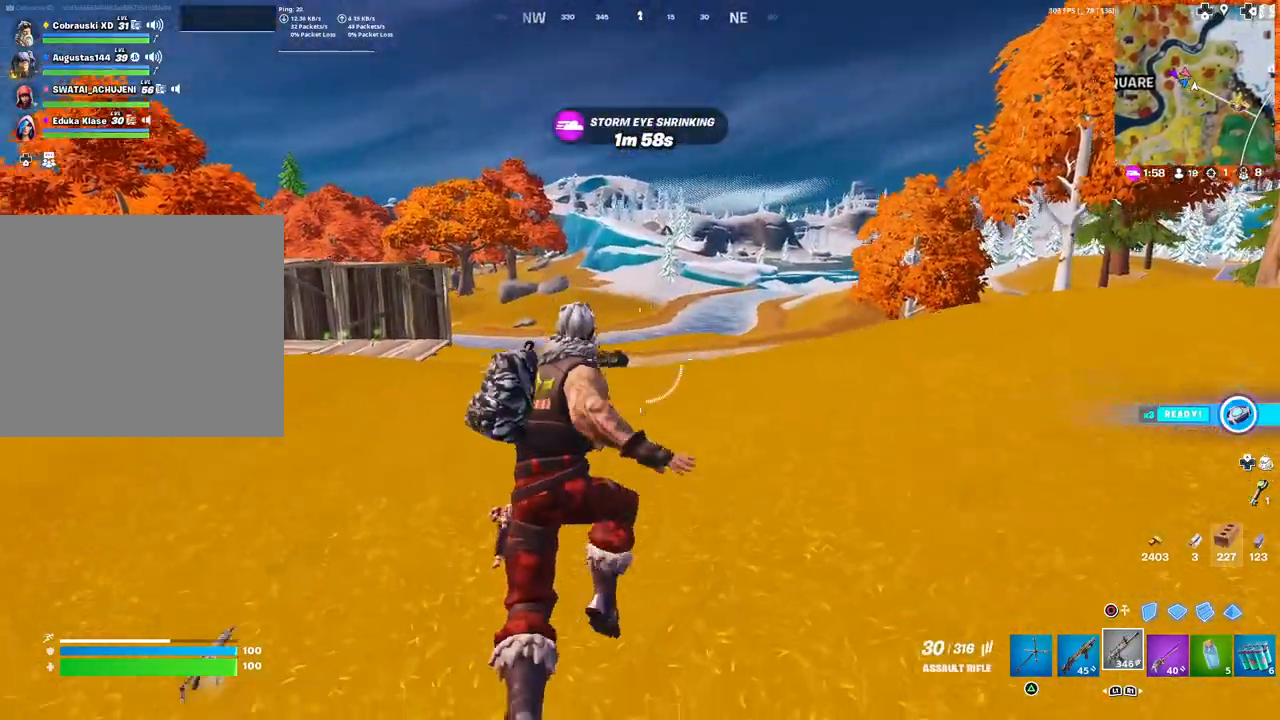
{"buttons": [], "left_stick": "up", "right_stick": "center", "events": [[67, "L1", "down"], [100, "right_stick", "center"], [183, "L1", "up"]]}
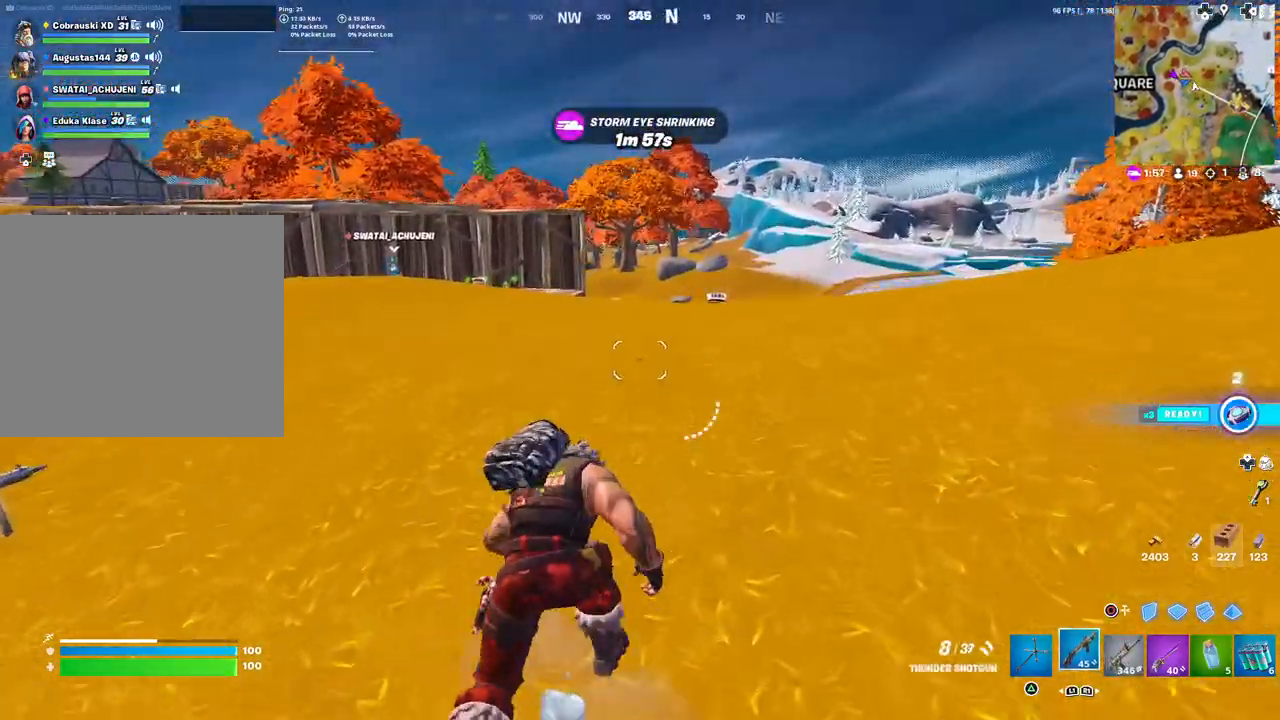
{"buttons": [], "left_stick": "up", "right_stick": "center", "events": [[83, "right_stick", "left"], [100, "L3", "down"], [200, "L3", "up"], [250, "right_stick", "center"], [383, "R1", "down"], [467, "R1", "up"]]}
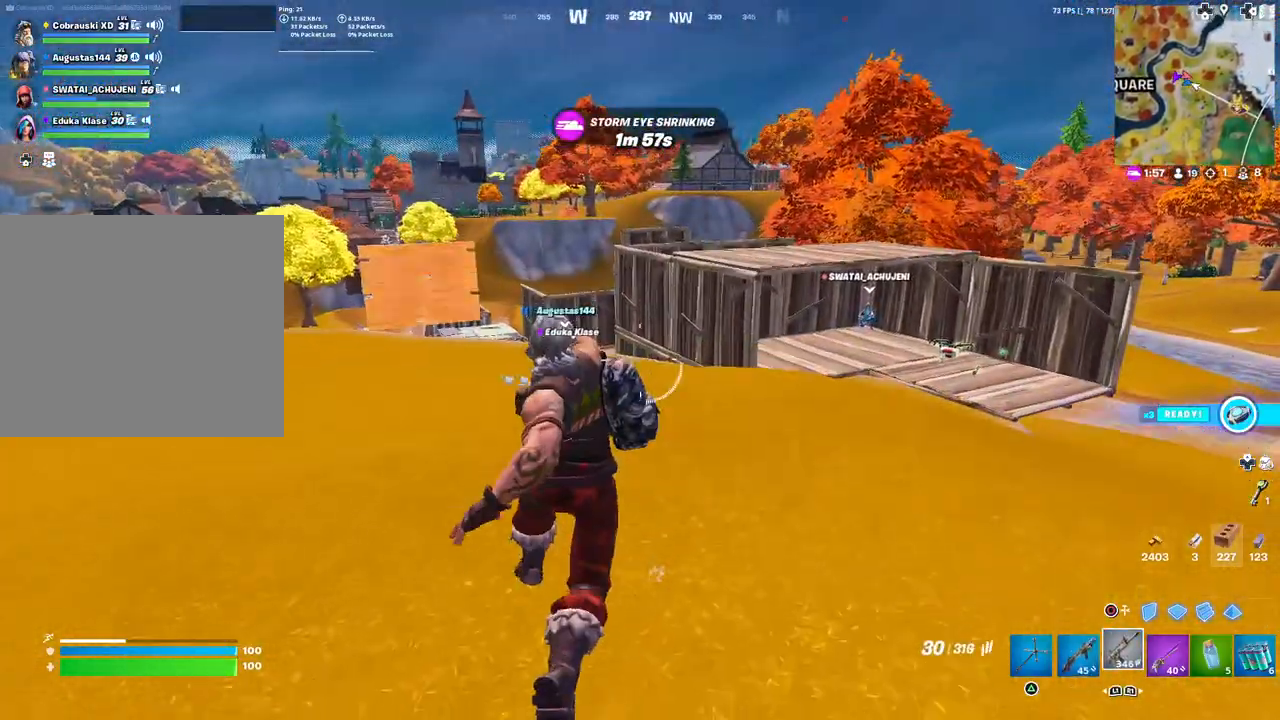
{"buttons": [], "left_stick": "up", "right_stick": "center", "events": [[33, "R1", "down"], [150, "R1", "up"]]}
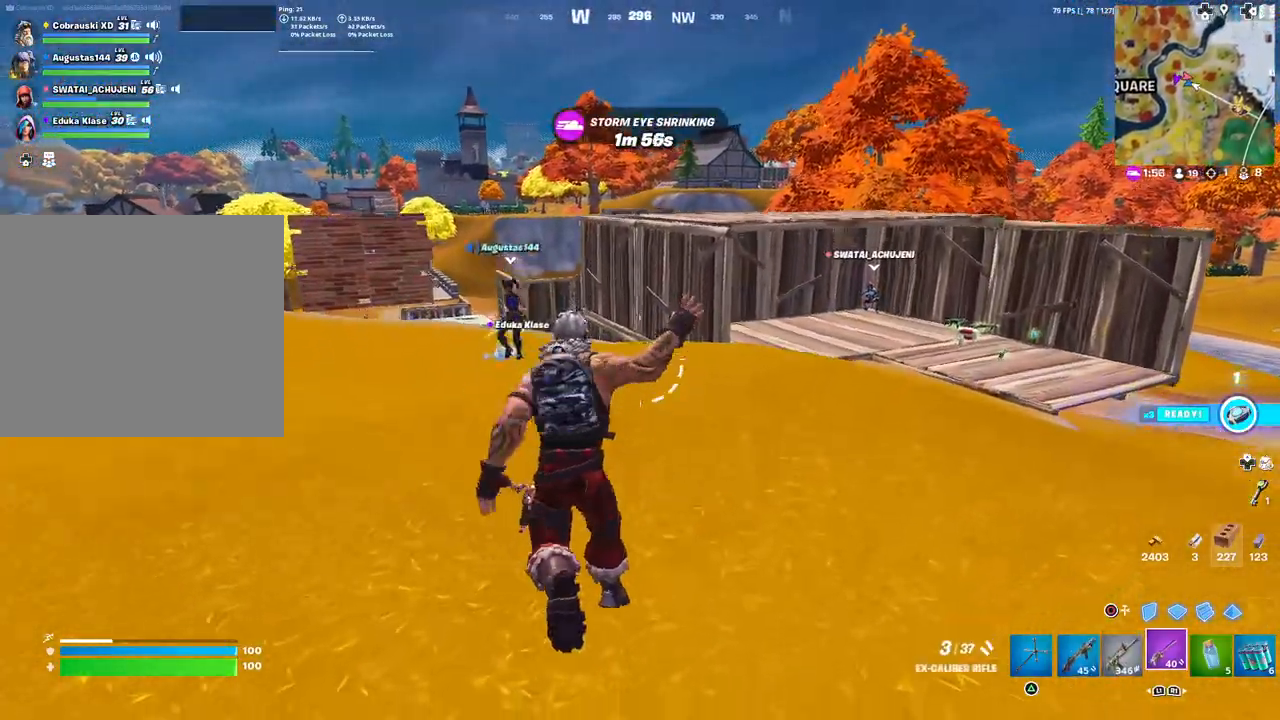
{"buttons": ["L3"], "left_stick": "up-left", "right_stick": "left", "events": [[117, "SQUARE", "down"], [217, "SQUARE", "up"], [283, "SQUARE", "down"], [367, "SQUARE", "up"], [383, "left_stick", "up-left"], [417, "right_stick", "left"], [433, "L3", "down"]]}
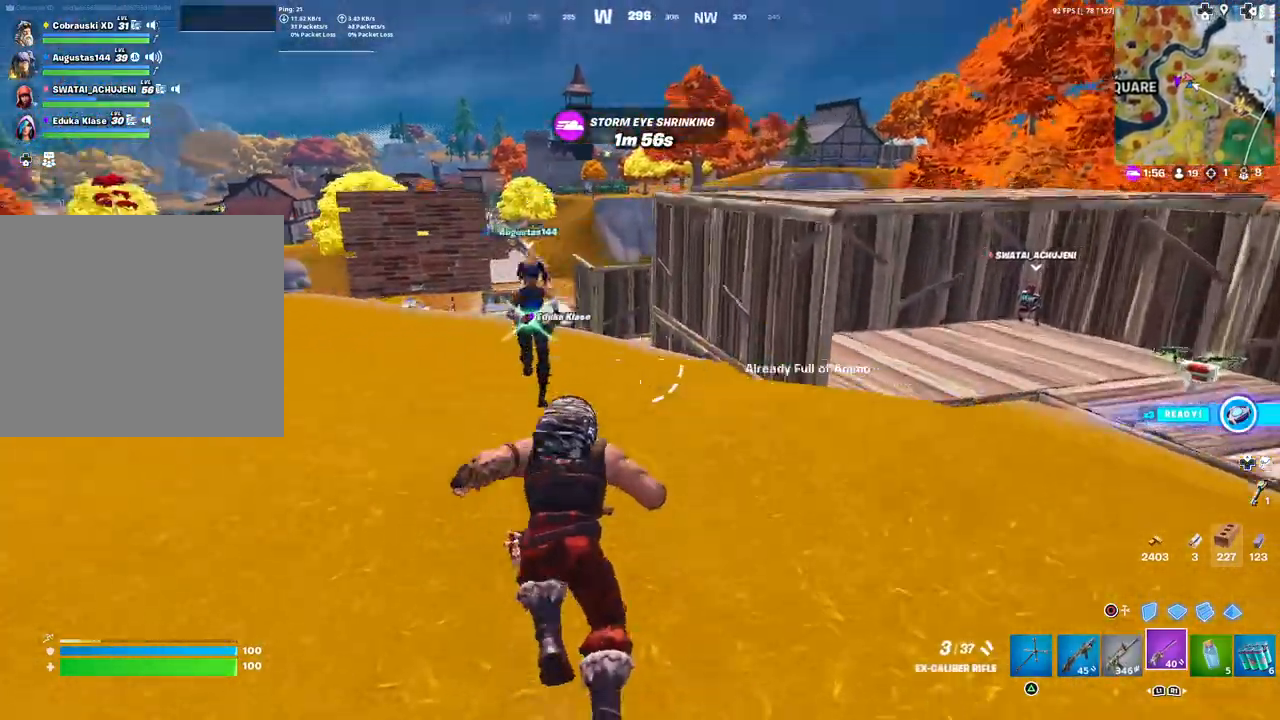
{"buttons": [], "left_stick": "down-right", "right_stick": "center", "events": [[17, "L3", "up"], [33, "right_stick", "center"], [200, "left_stick", "right"], [350, "left_stick", "down-right"]]}
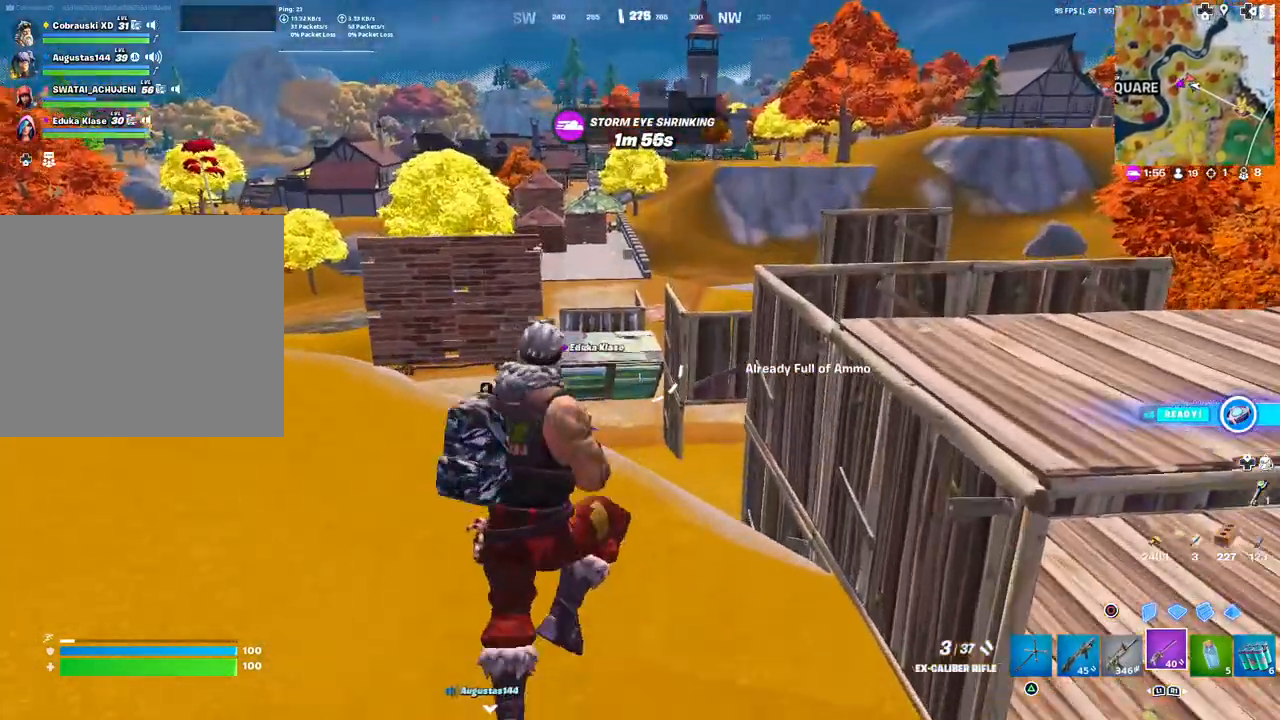
{"buttons": [], "left_stick": "up-left", "right_stick": "center", "events": [[200, "left_stick", "down-left"], [317, "left_stick", "up-left"], [350, "L1", "down"], [367, "right_stick", "up"], [433, "L1", "up"], [433, "right_stick", "center"]]}
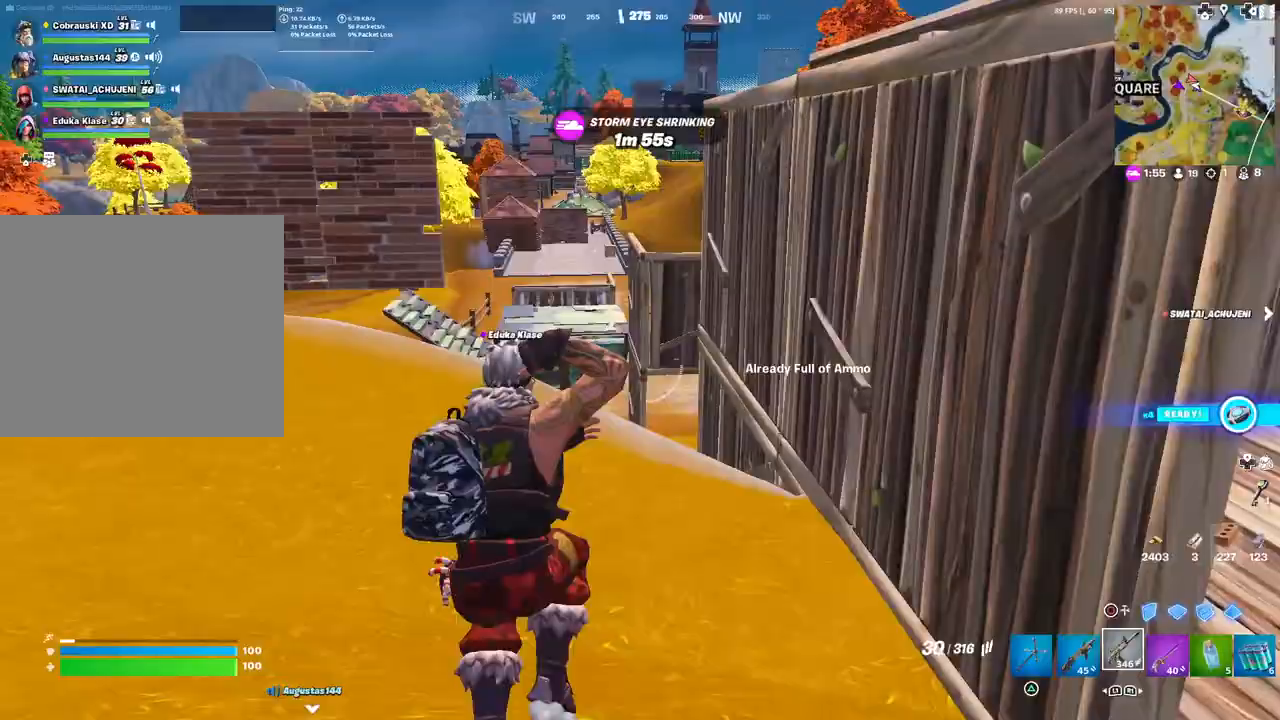
{"buttons": [], "left_stick": "up", "right_stick": "center", "events": [[50, "right_stick", "right"], [83, "left_stick", "up-right"], [200, "right_stick", "center"], [217, "L3", "down"], [217, "left_stick", "up"], [317, "L3", "up"], [367, "right_stick", "down-right"], [417, "L3", "down"], [467, "right_stick", "center"], [500, "L3", "up"]]}
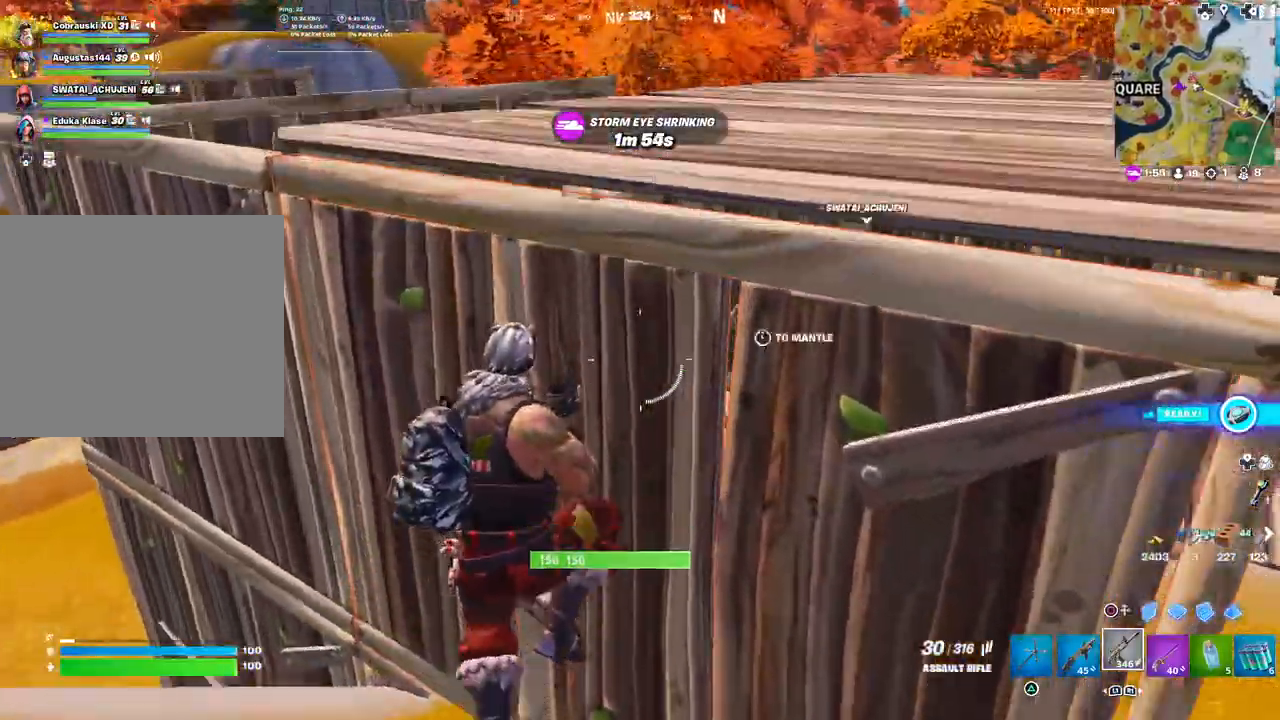
{"buttons": [], "left_stick": "up-right", "right_stick": "center", "events": [[117, "L3", "down"], [200, "L3", "up"], [317, "L3", "down"], [417, "L3", "up"], [467, "left_stick", "up-right"]]}
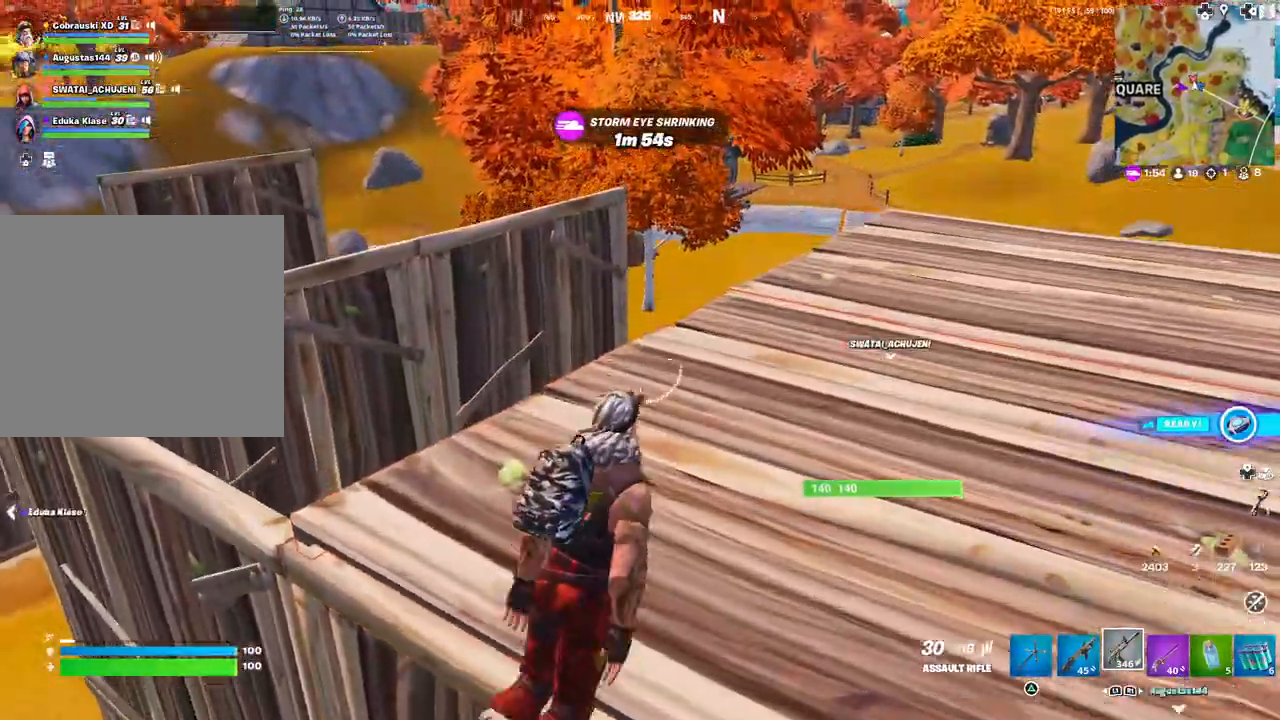
{"buttons": ["L3"], "left_stick": "right", "right_stick": "left", "events": [[17, "right_stick", "left"], [100, "R1", "down"], [100, "left_stick", "right"], [200, "R1", "up"], [200, "right_stick", "center"], [283, "right_stick", "left"], [383, "L3", "down"], [417, "R1", "down"], [500, "R1", "up"]]}
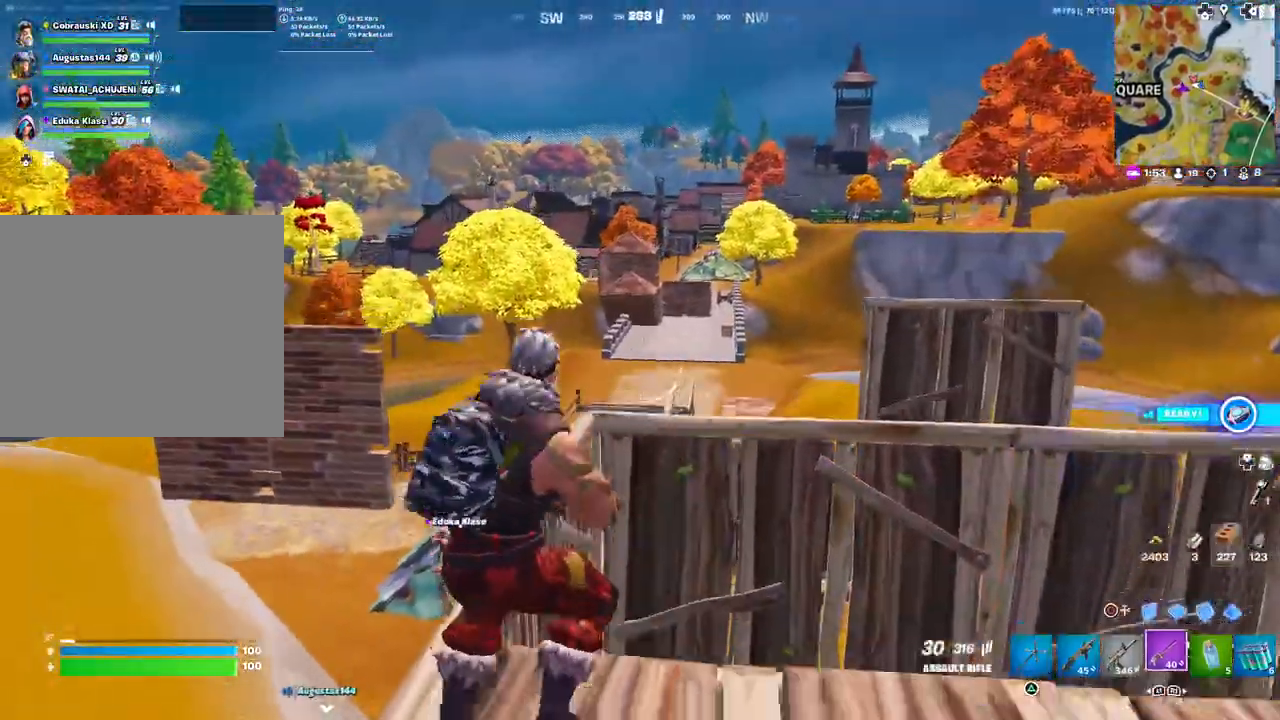
{"buttons": [], "left_stick": "down", "right_stick": "left", "events": [[17, "L3", "up"], [133, "left_stick", "center"], [350, "left_stick", "down"]]}
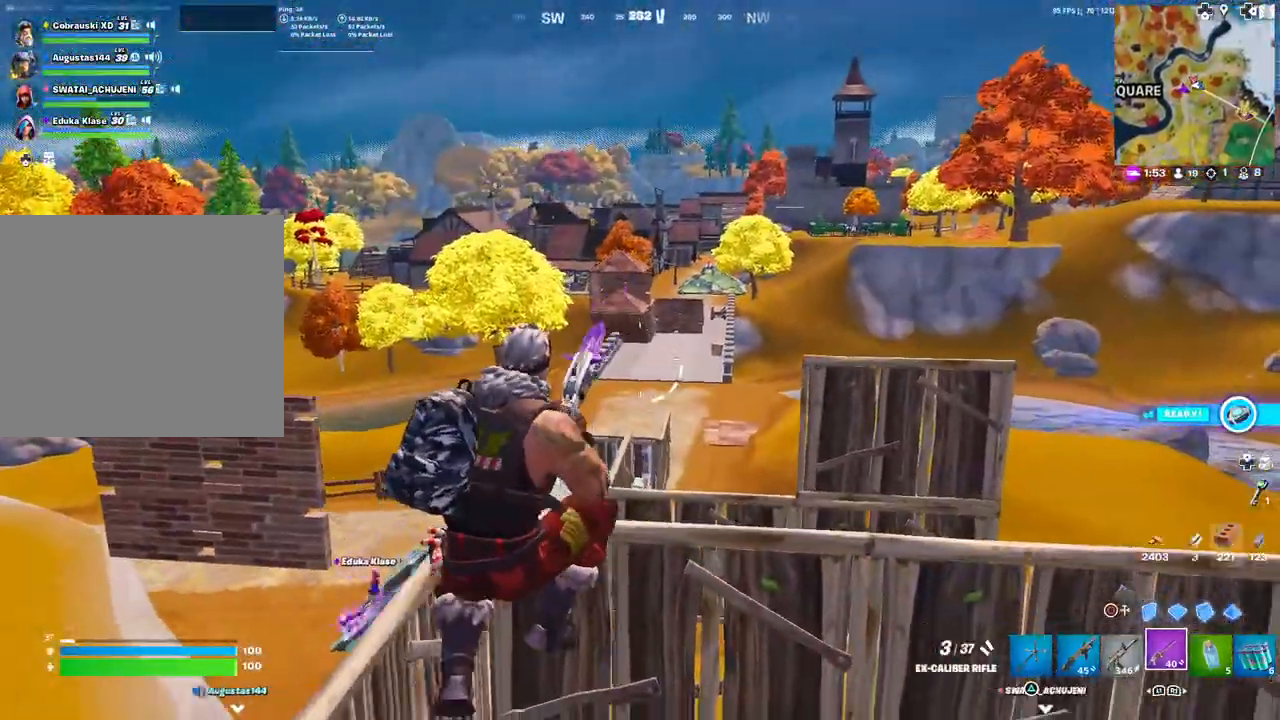
{"buttons": ["L3"], "left_stick": "down-right", "right_stick": "center", "events": [[150, "left_stick", "down-right"], [267, "right_stick", "center"], [400, "L3", "down"]]}
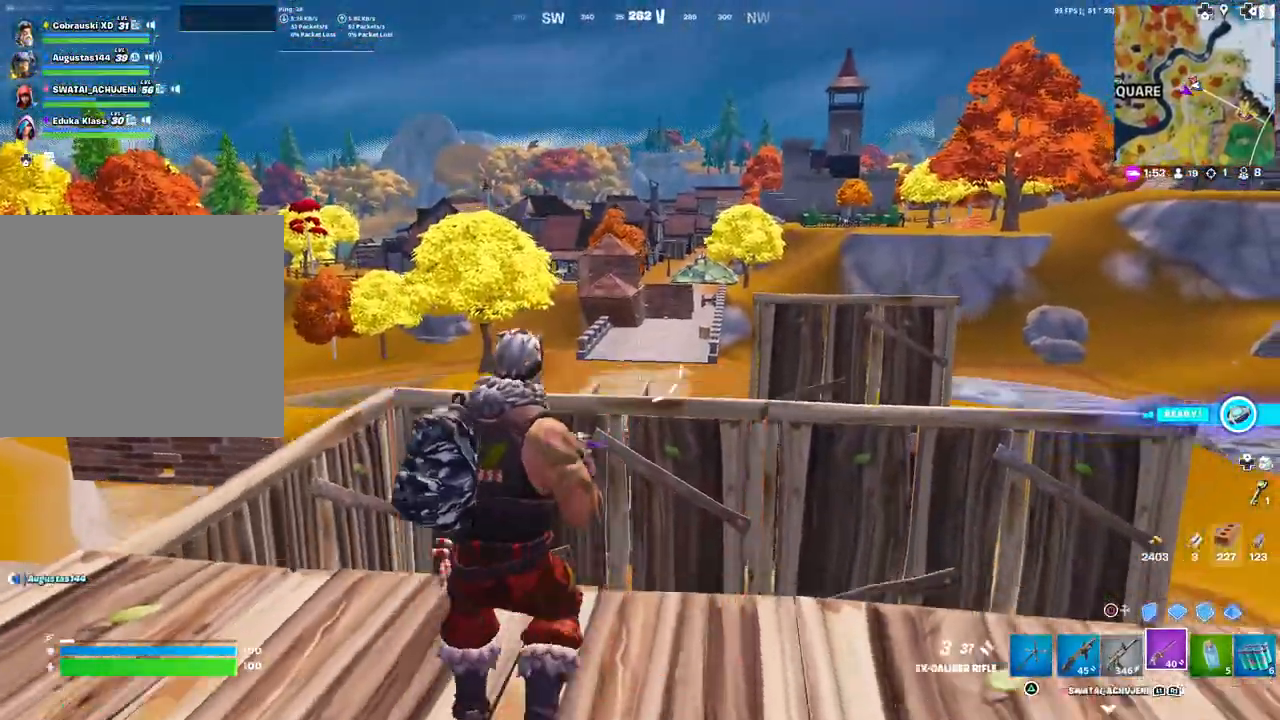
{"buttons": [], "left_stick": "left", "right_stick": "center", "events": [[50, "L3", "up"], [133, "left_stick", "left"]]}
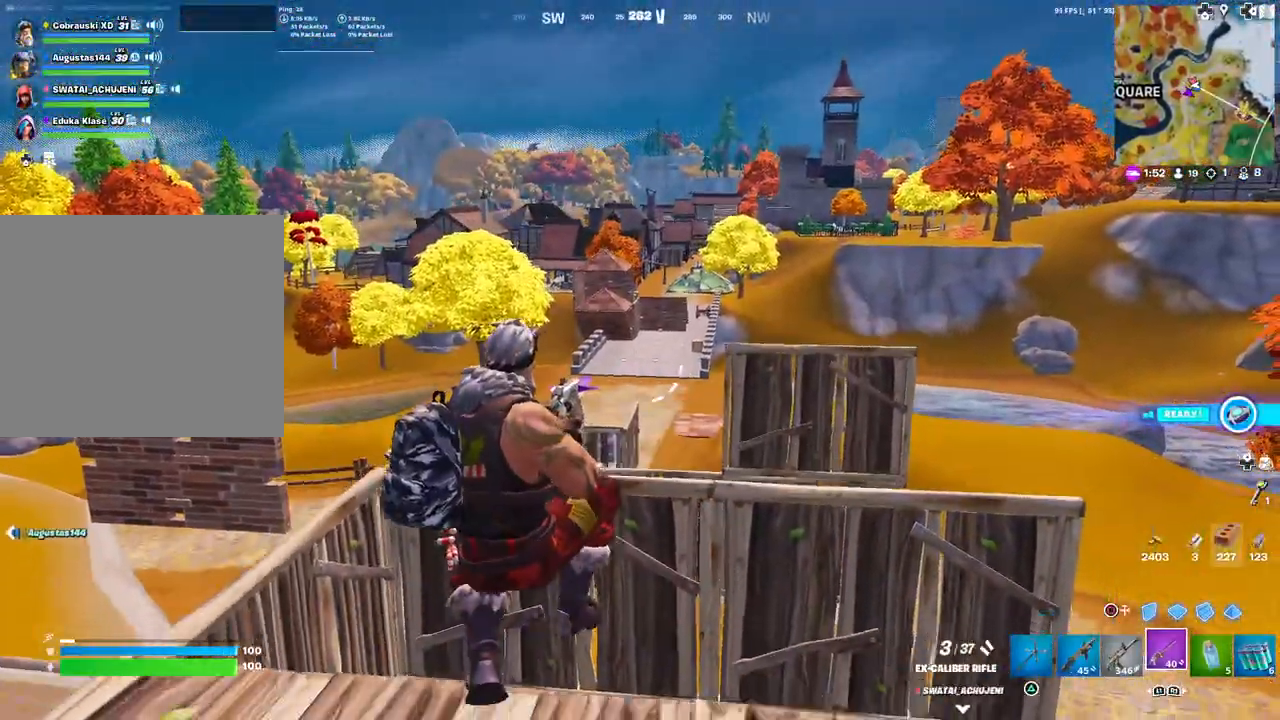
{"buttons": [], "left_stick": "up", "right_stick": "right", "events": [[83, "left_stick", "up-left"], [83, "right_stick", "right"], [200, "L1", "down"], [200, "left_stick", "up"], [217, "right_stick", "center"], [267, "L1", "up"], [333, "L1", "down"], [417, "L1", "up"], [450, "right_stick", "right"]]}
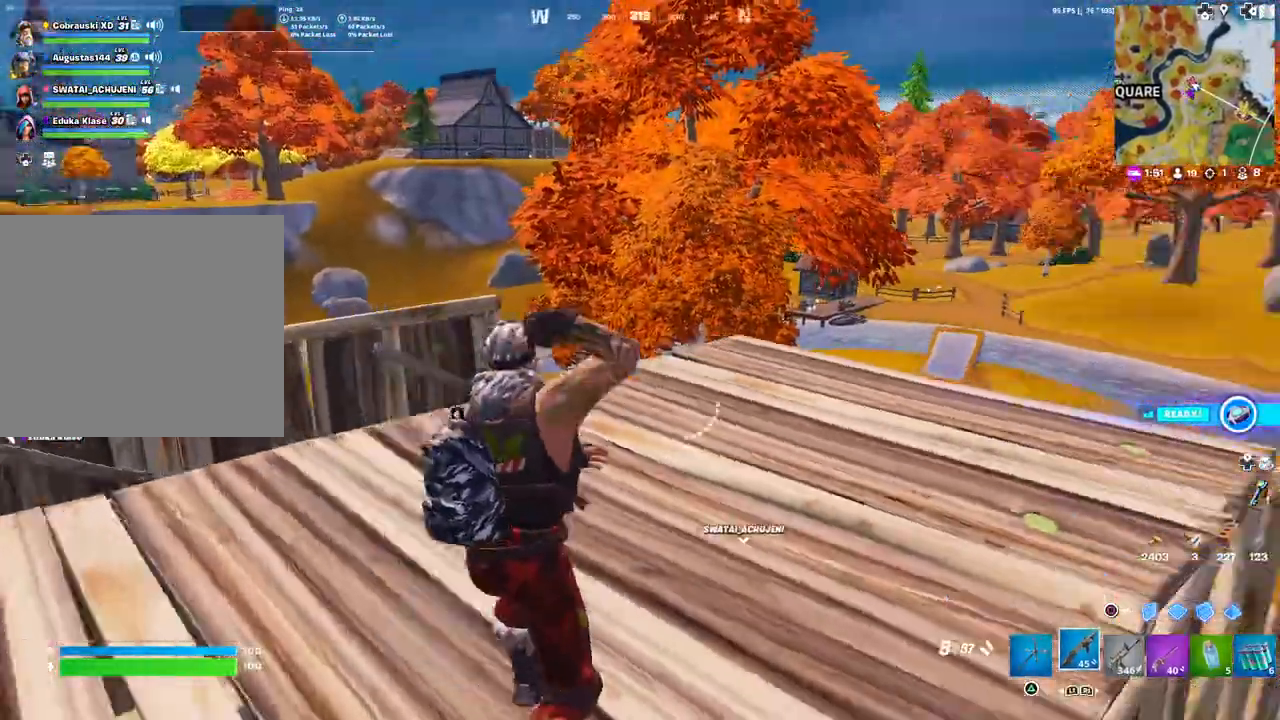
{"buttons": [], "left_stick": "up-right", "right_stick": "center", "events": [[50, "L3", "down"], [50, "left_stick", "up-right"], [83, "right_stick", "center"], [150, "L3", "up"], [300, "R1", "down"], [450, "R1", "up"]]}
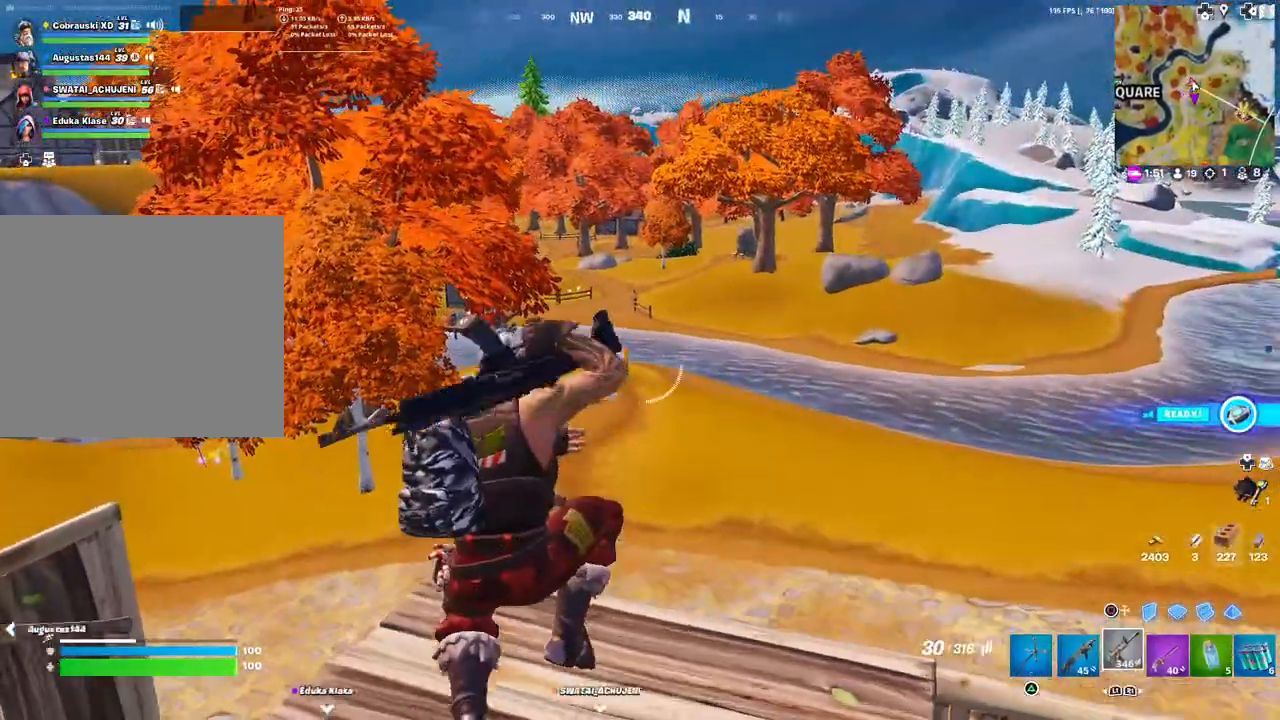
{"buttons": [], "left_stick": "up", "right_stick": "center", "events": [[17, "TRIANGLE", "down"], [100, "TRIANGLE", "up"], [267, "right_stick", "down-left"], [367, "R1", "down"], [383, "right_stick", "center"], [450, "R1", "up"], [483, "left_stick", "up"]]}
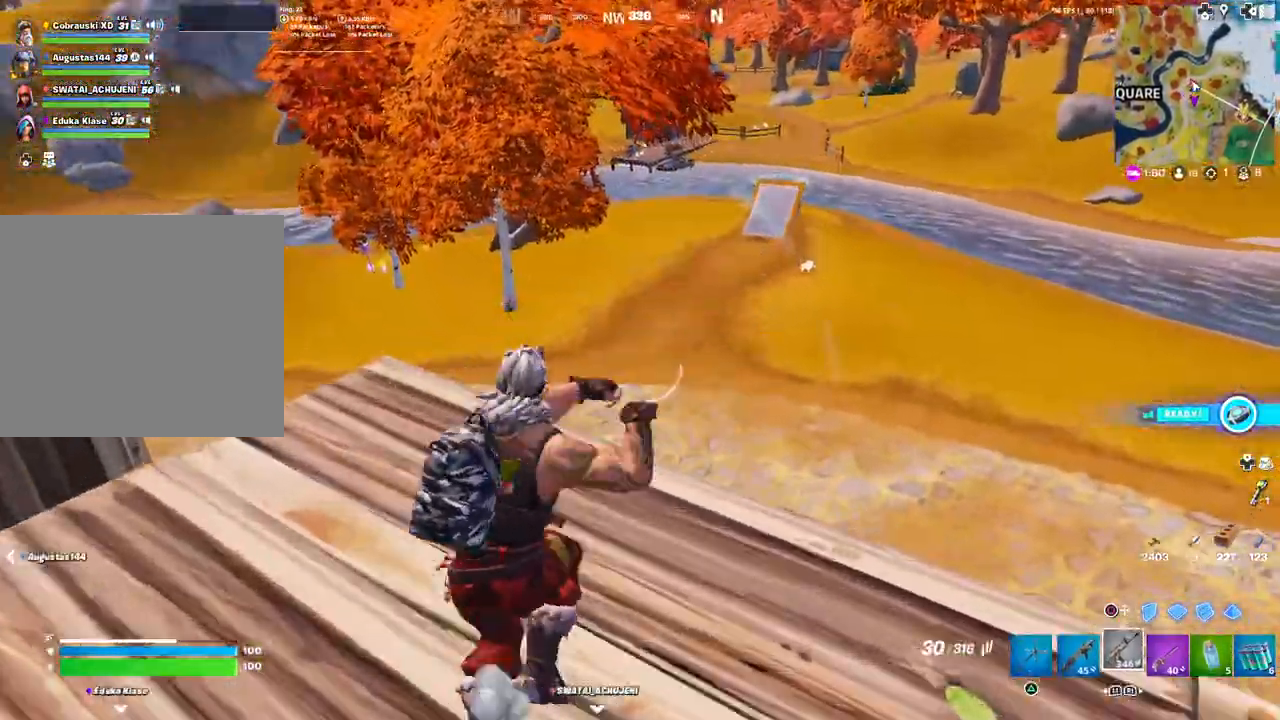
{"buttons": ["L3"], "left_stick": "left", "right_stick": "left", "events": [[83, "left_stick", "up-left"], [83, "right_stick", "left"], [117, "TRIANGLE", "down"], [183, "TRIANGLE", "up"], [267, "right_stick", "center"], [333, "left_stick", "left"], [350, "right_stick", "left"], [417, "L3", "down"]]}